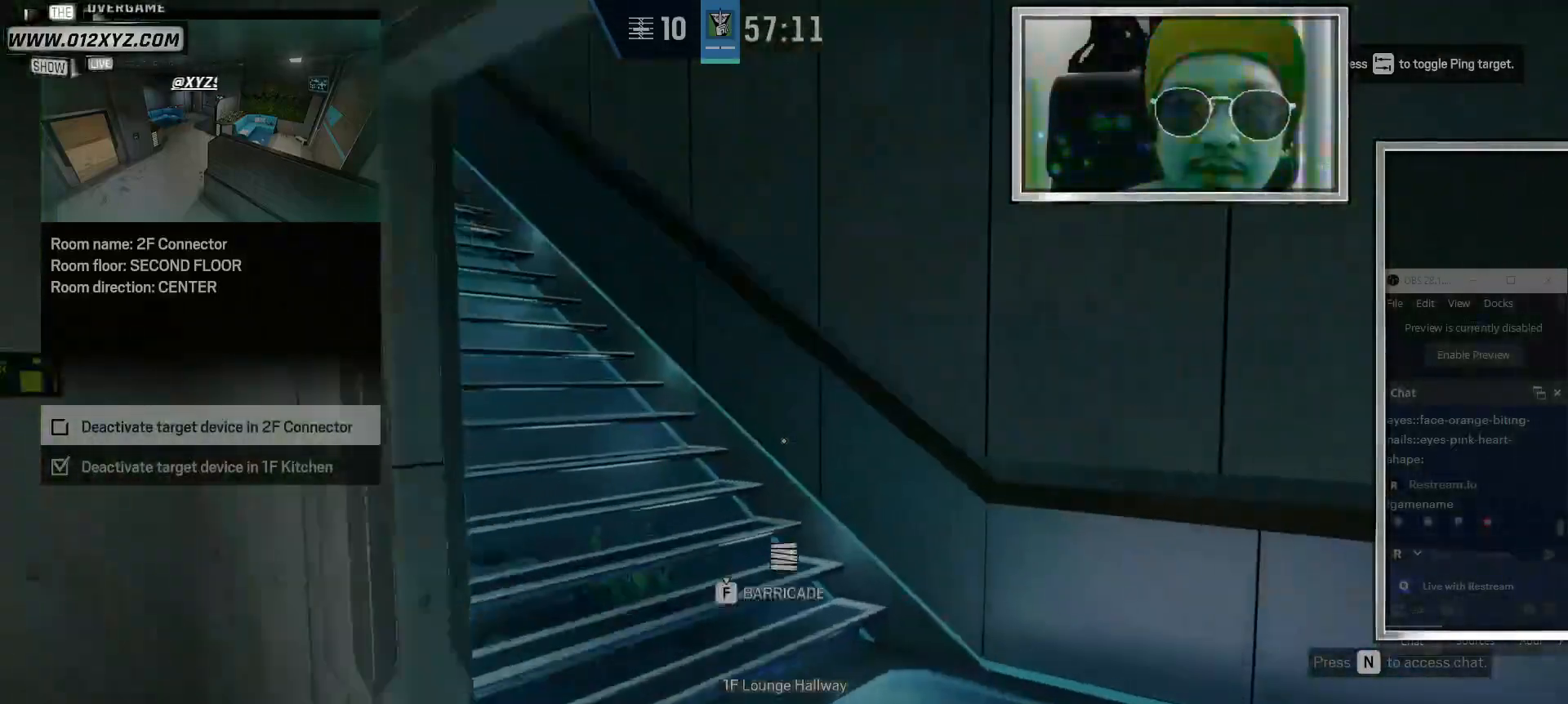
Gameplay with keyboard and mouse; each line is a JSON object with the keys and mouse buttons held at the frame after it. "events" lists presses ("down") and releases ("up") of "1", "2", "3", "4", "5", "a", "alt", "b", "c", "ctrl", "d", "e", "f", "g", "q", "r", "s", "shift", "space", "t", "tab", "v", "w", "x", "z", "mouse_left", "mouse_wheel" and "mouse_right" between this image and that frame as [ms after this image, input, new state], when the widget could be followed in between. "mouse_left", "mouse_wheel", "mouse_right" = the "left", "wheel", "right" buttons of the "mouse" list. No other keys are recorded. "wheel" means that the mouse wheel is clicked or scrolled. Not read: mouse_move.
{"keys": ["shift", "w"], "mouse": [], "events": [[133, "shift", "up"], [433, "shift", "down"]]}
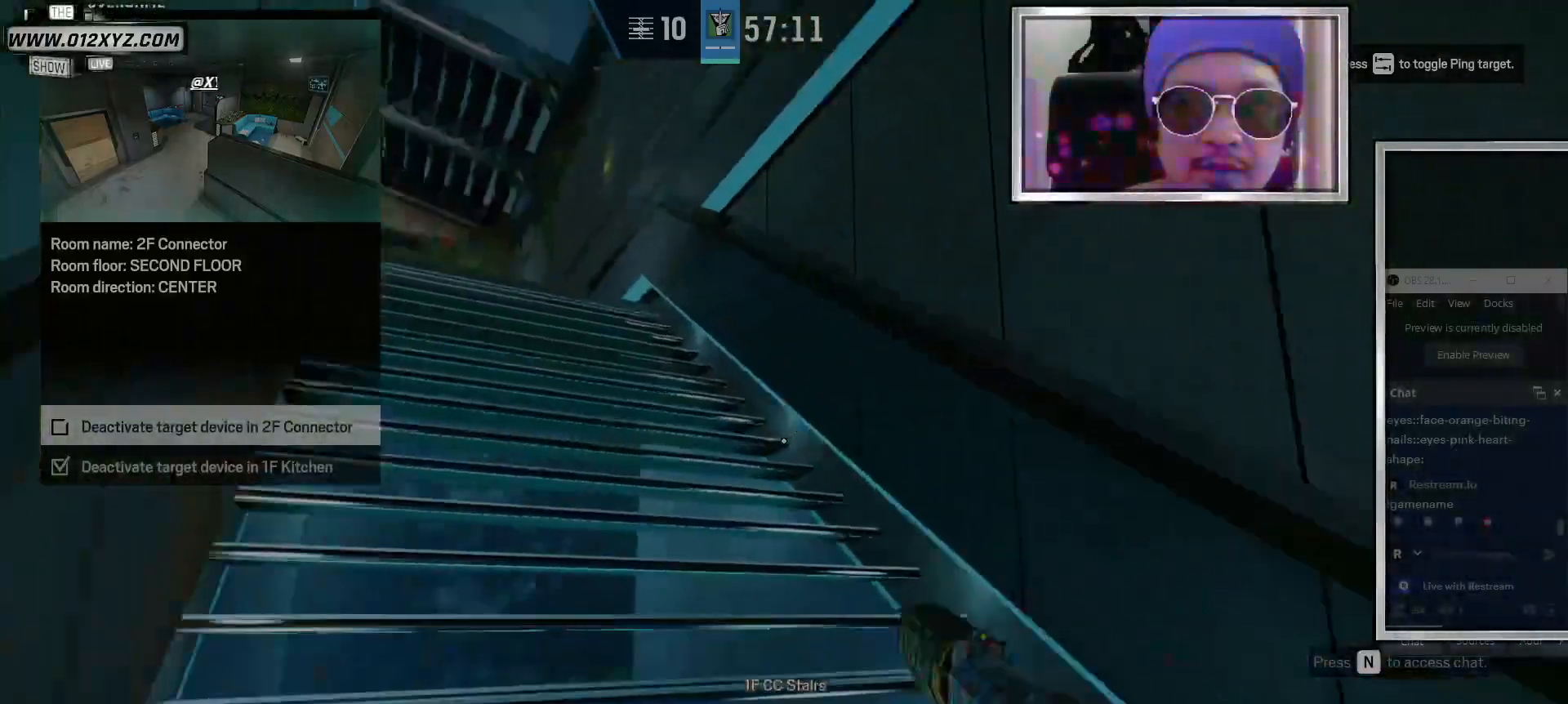
{"keys": ["shift", "w"], "mouse": [], "events": []}
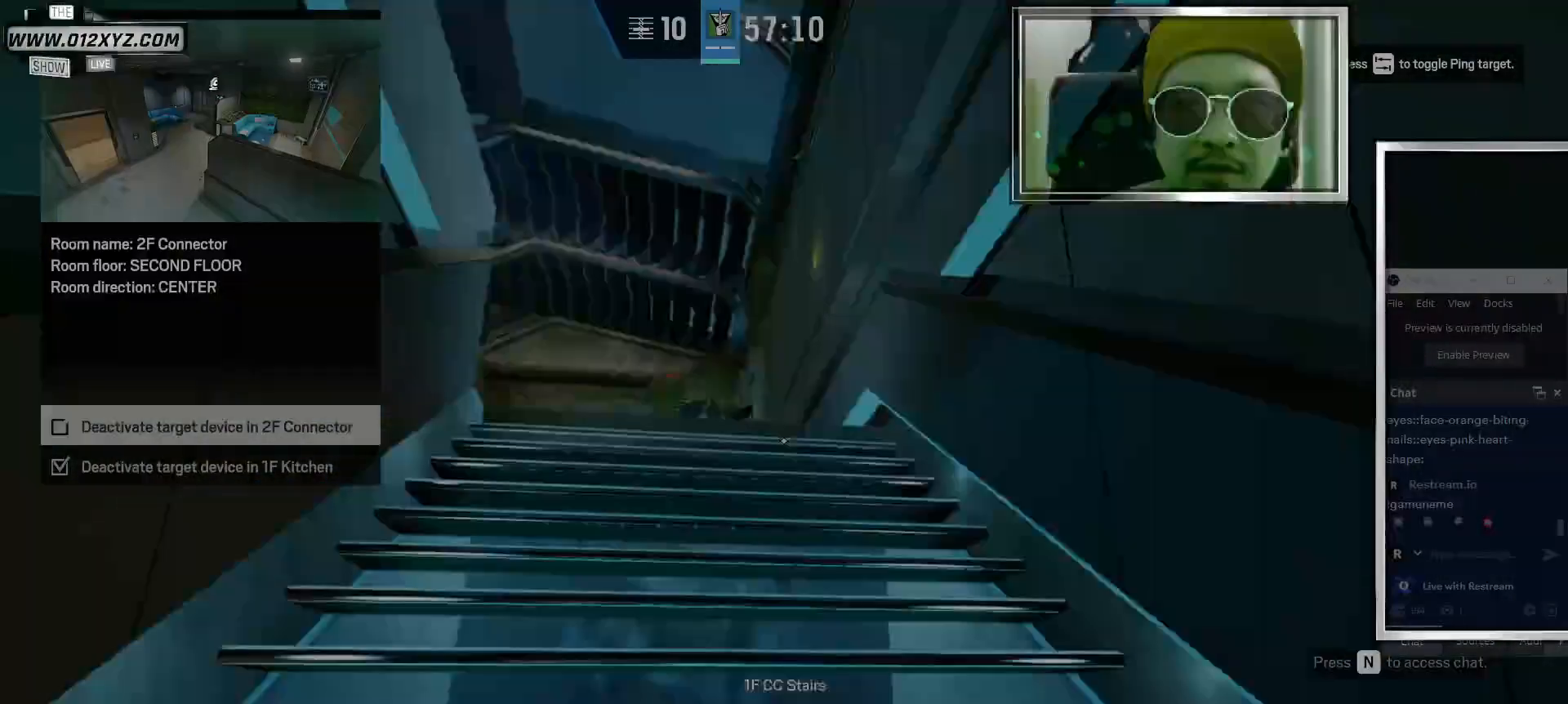
{"keys": ["d", "shift", "w"], "mouse": [], "events": [[400, "d", "down"]]}
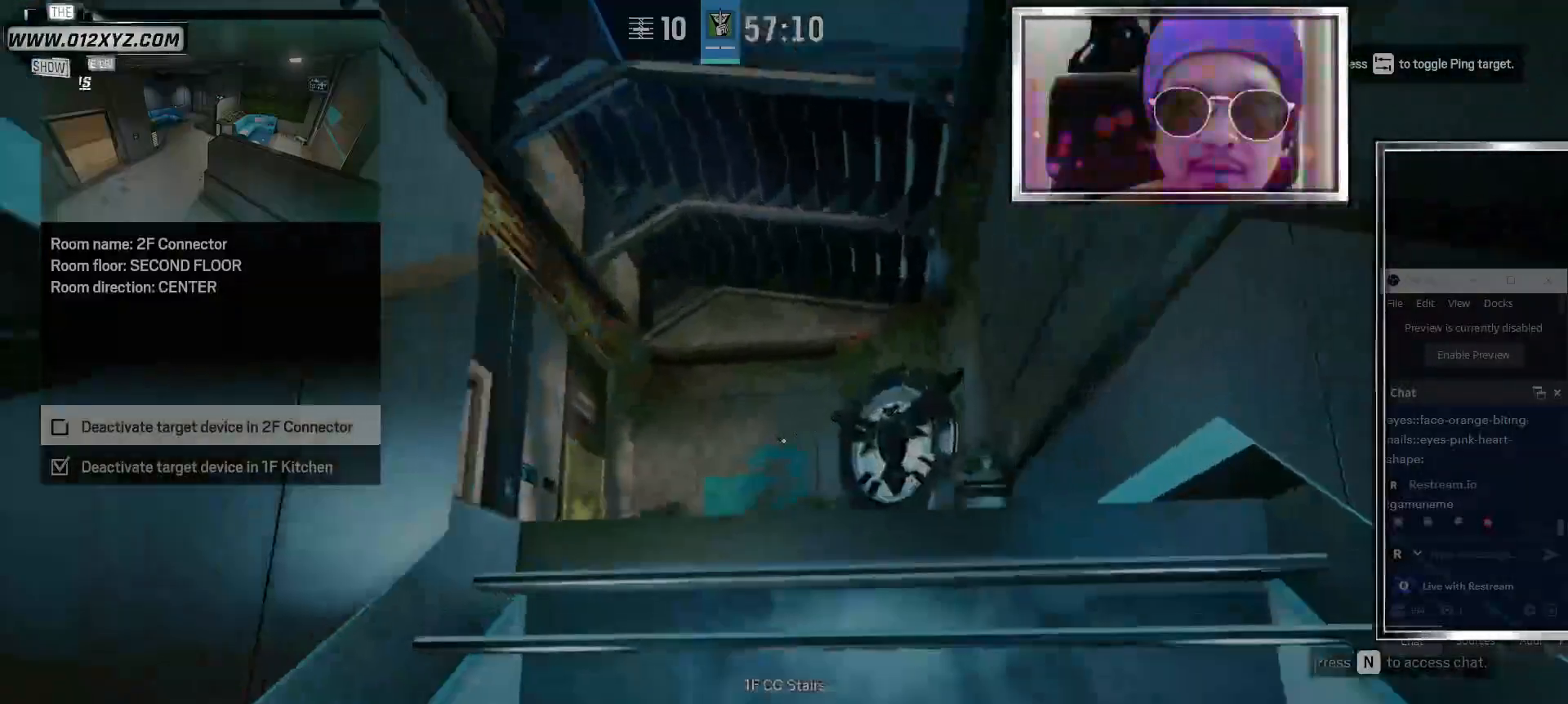
{"keys": ["d", "shift", "w"], "mouse": [], "events": []}
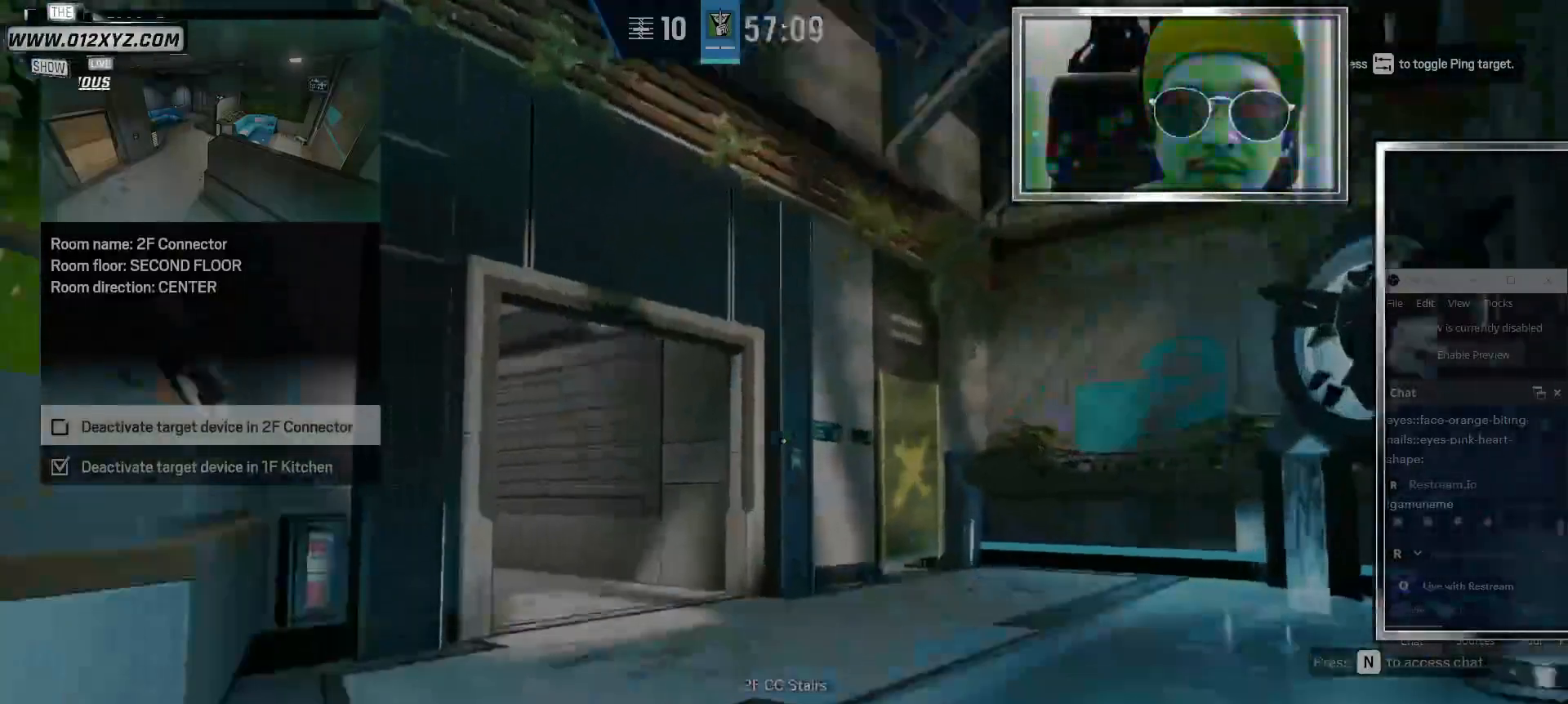
{"keys": ["d", "shift", "w"], "mouse": [], "events": []}
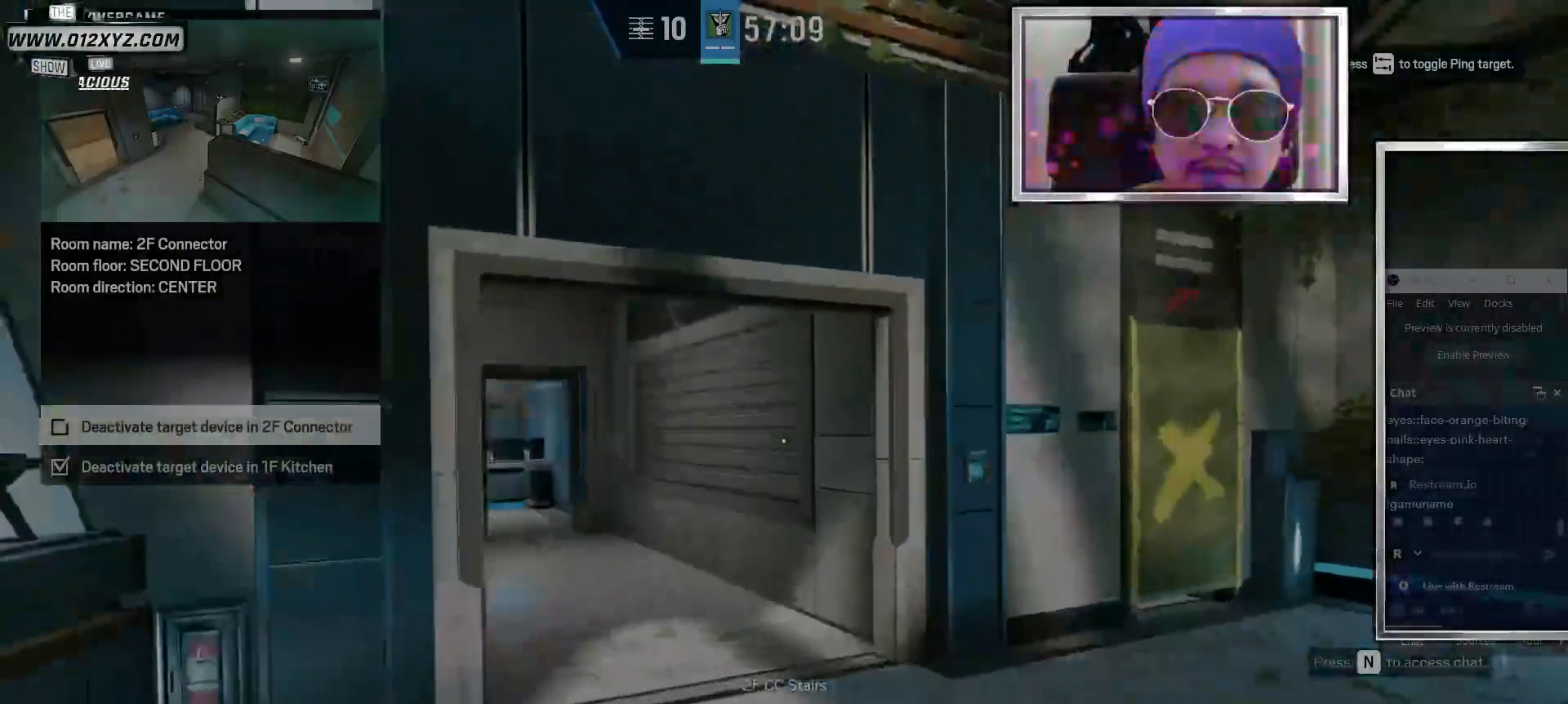
{"keys": ["shift", "w"], "mouse": [], "events": [[200, "d", "up"]]}
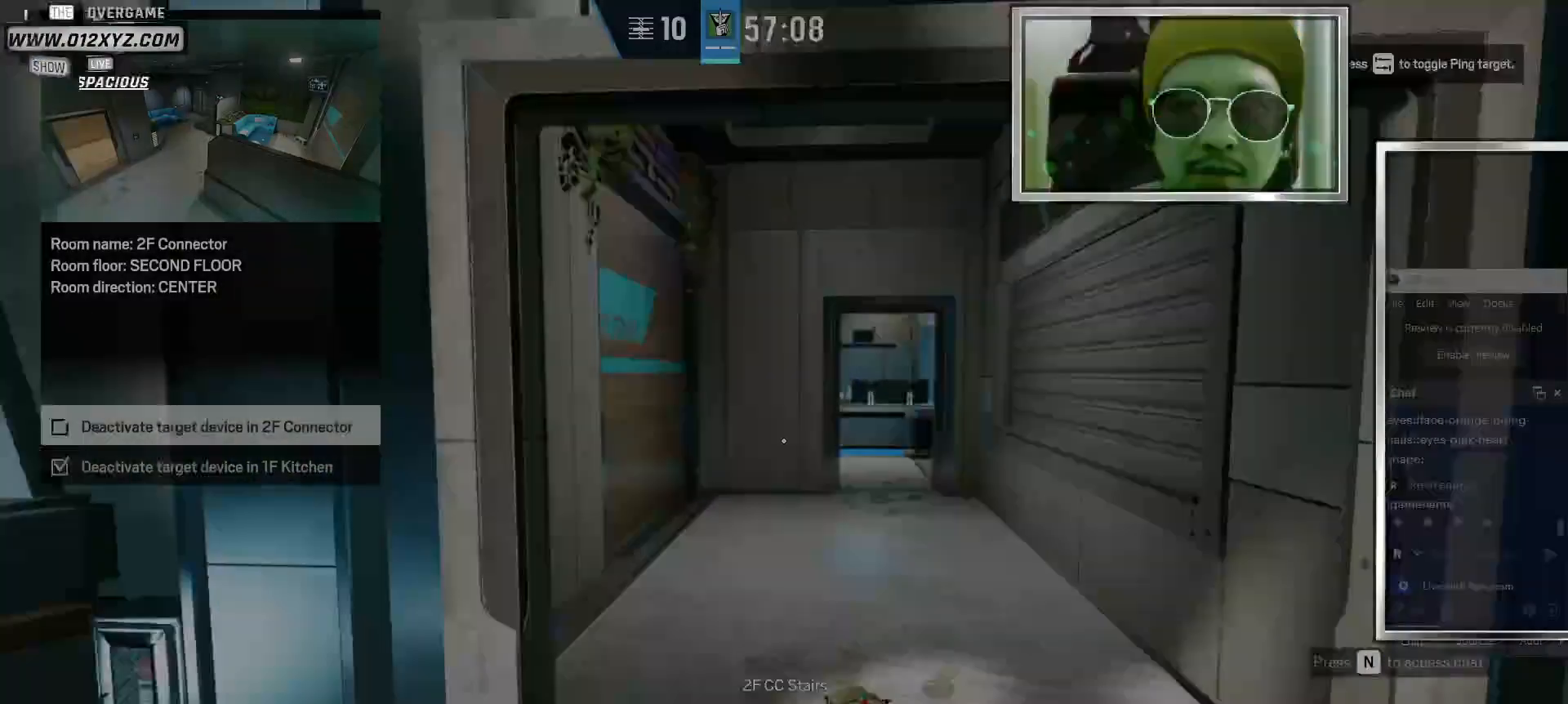
{"keys": ["w"], "mouse": [], "events": [[500, "shift", "up"]]}
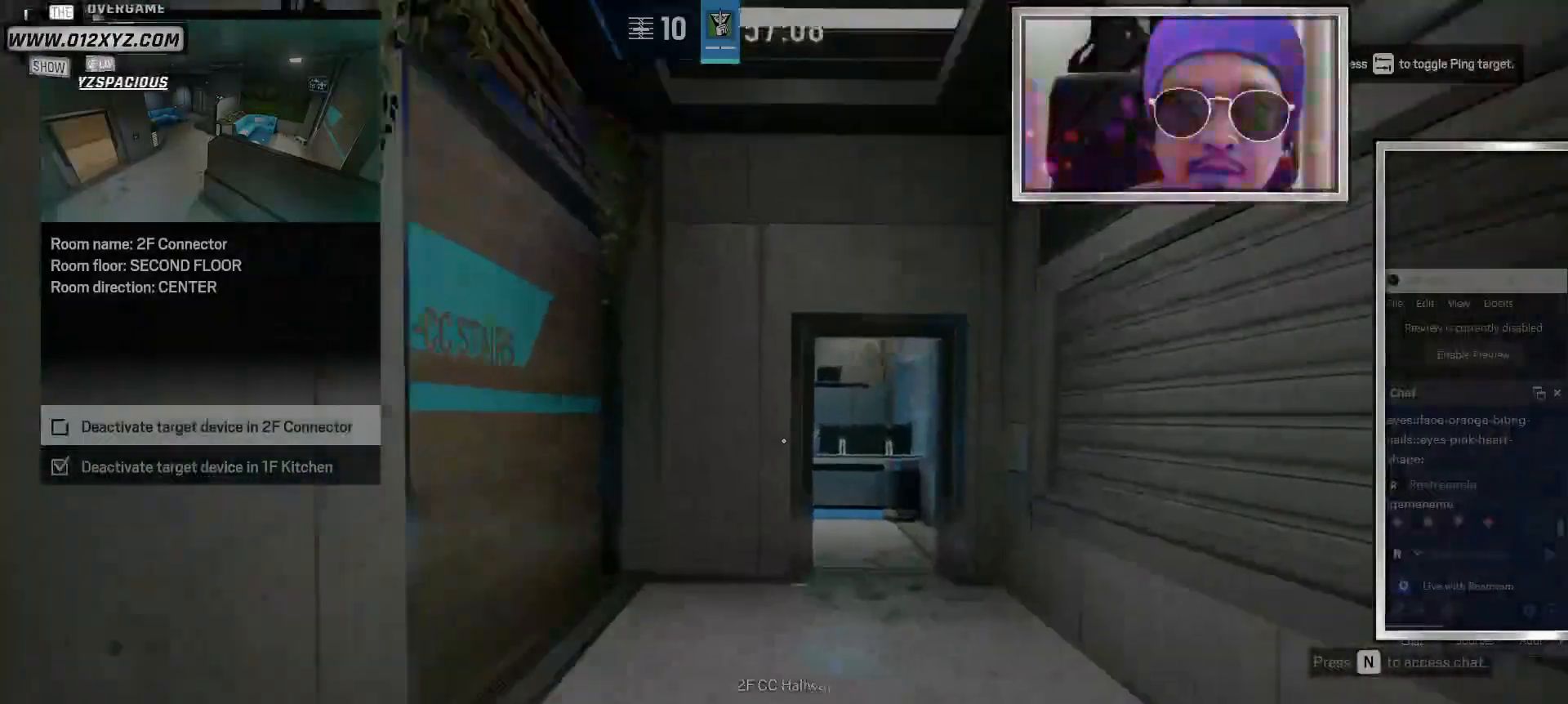
{"keys": ["d", "w"], "mouse": [], "events": [[300, "a", "down"], [367, "a", "up"], [367, "d", "down"]]}
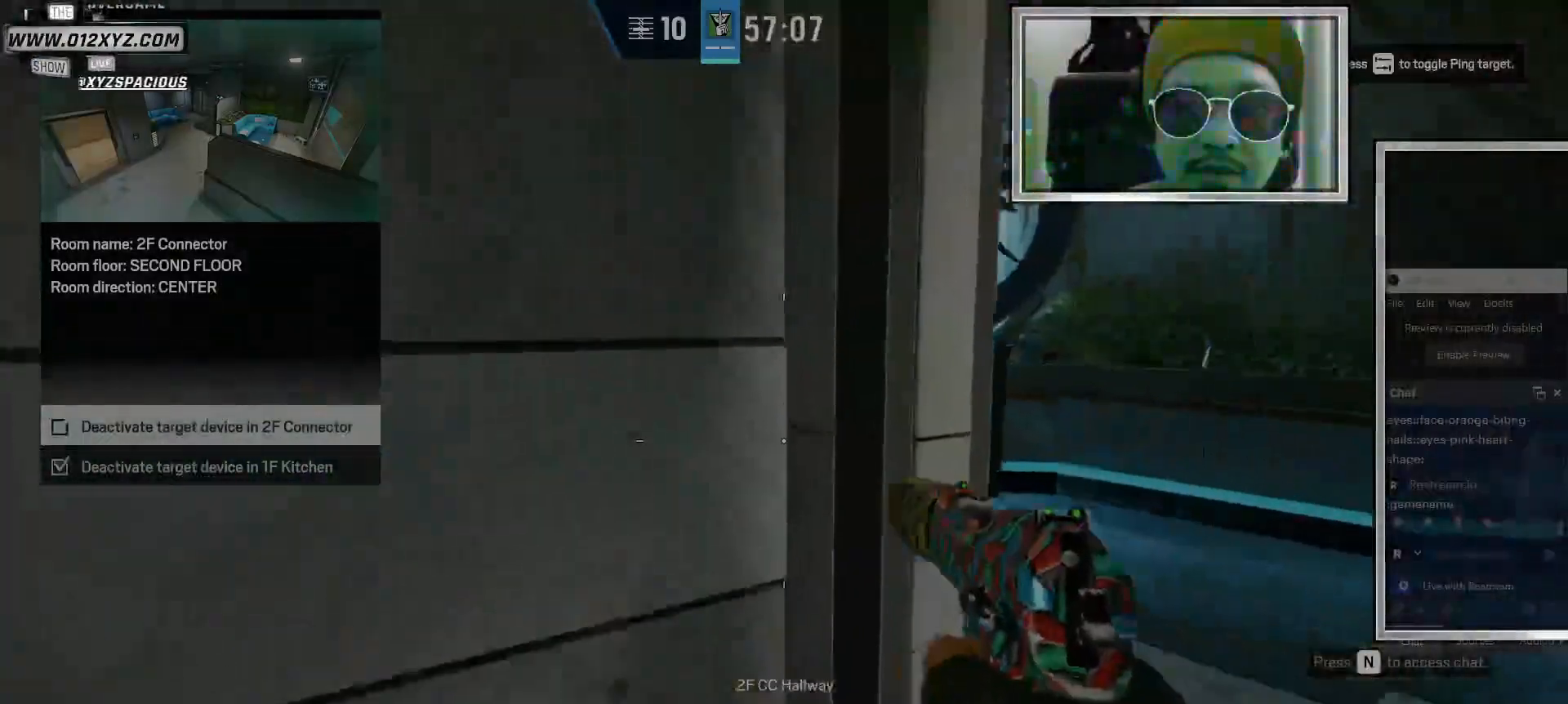
{"keys": ["shift", "w"], "mouse": [], "events": [[300, "shift", "down"], [433, "d", "up"]]}
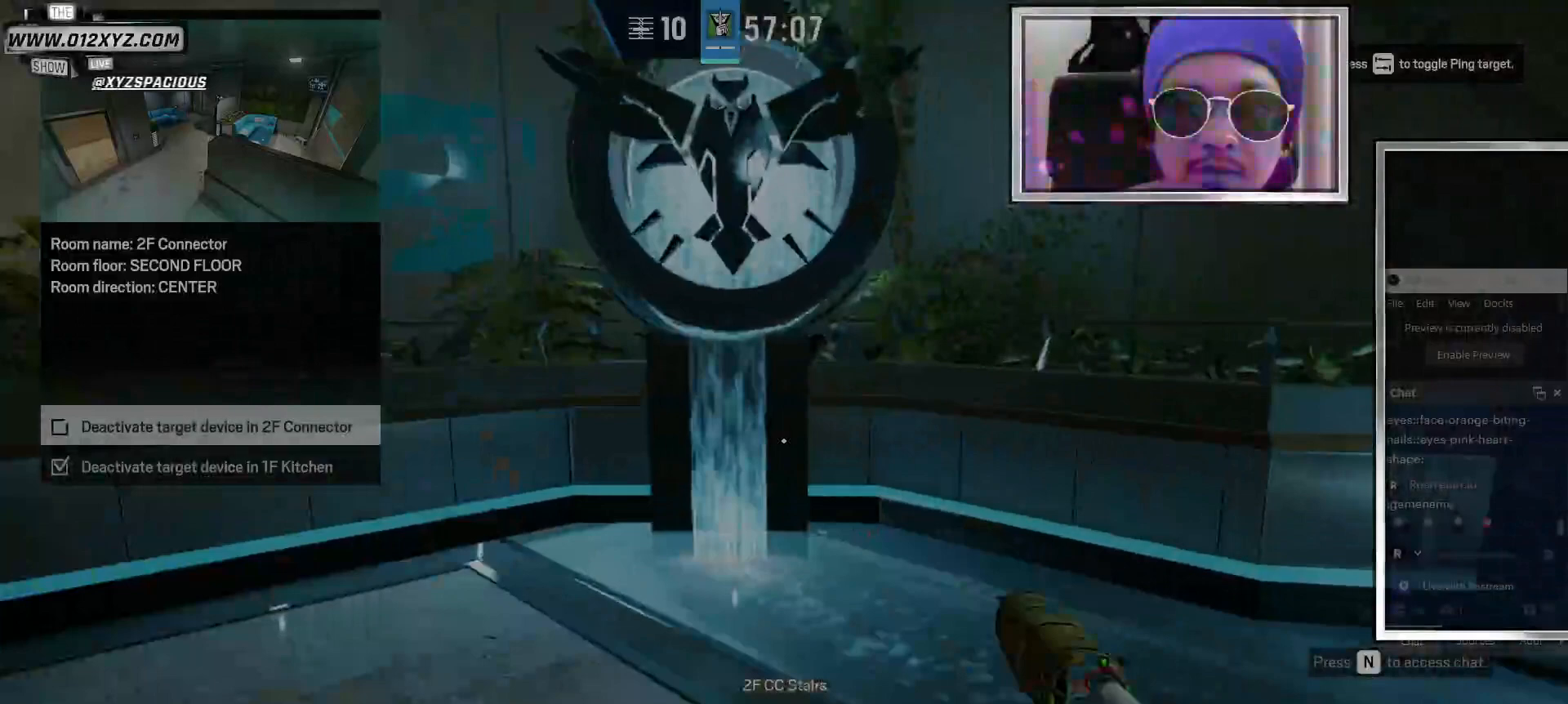
{"keys": ["c", "w"], "mouse": [], "events": [[467, "c", "down"], [500, "shift", "up"]]}
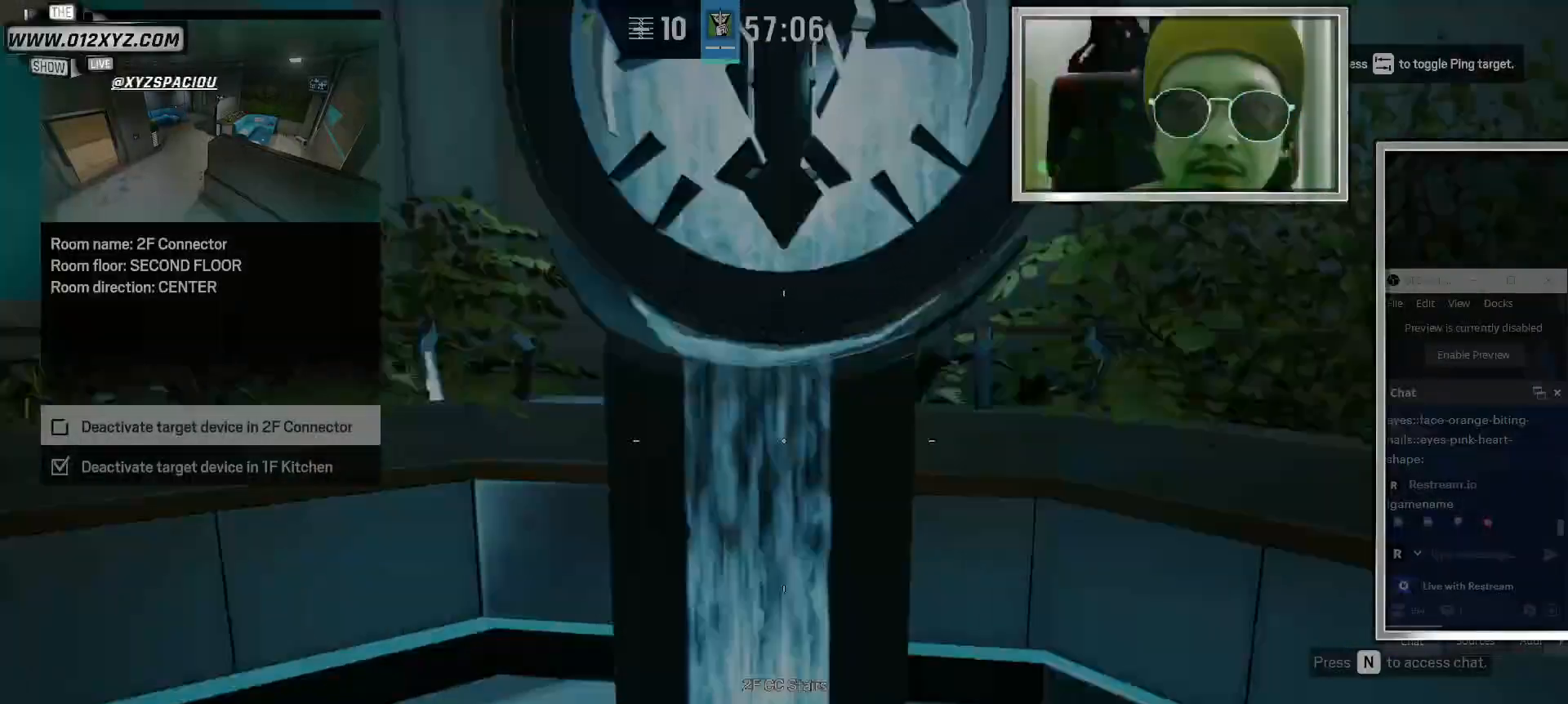
{"keys": ["w"], "mouse": ["right"], "events": [[167, "c", "up"], [433, "mouse_right", "down"]]}
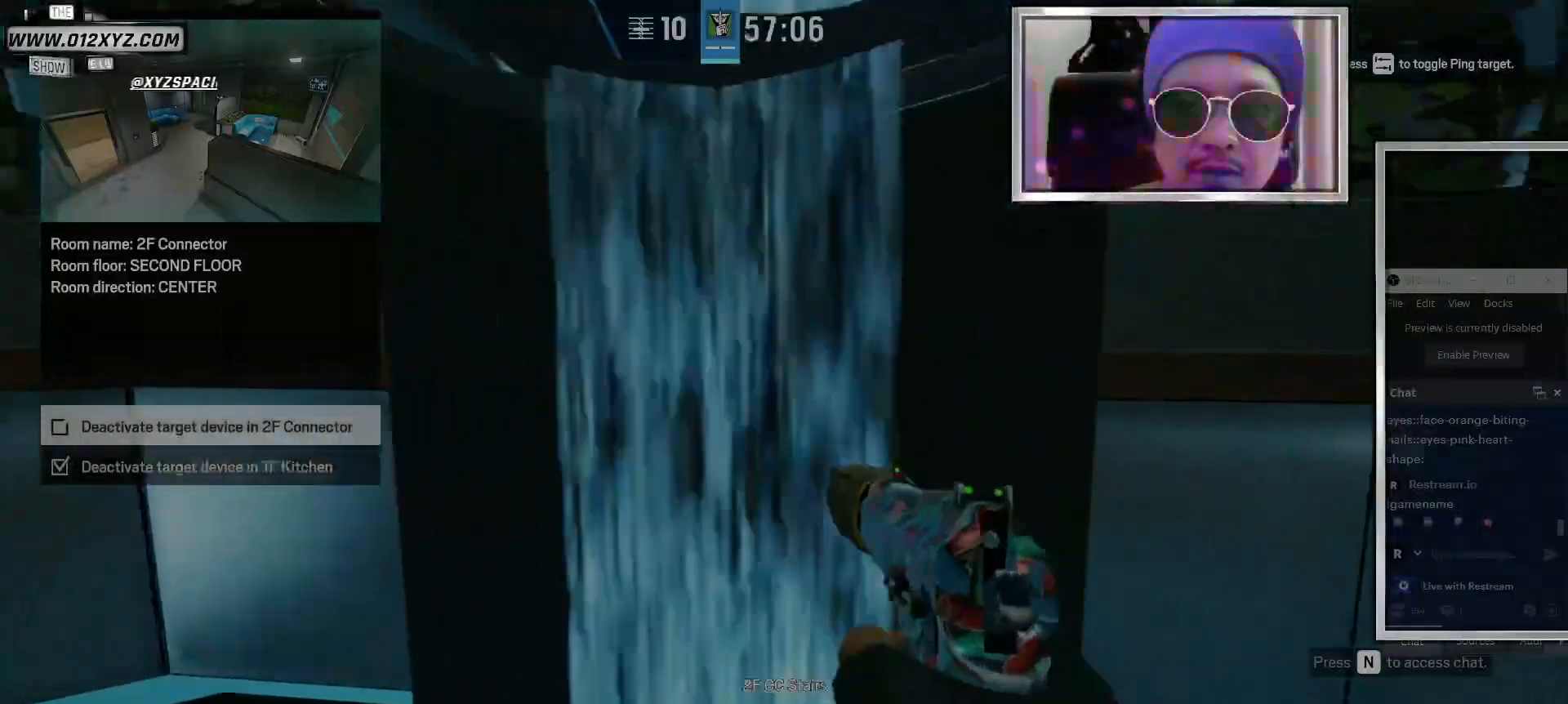
{"keys": ["a"], "mouse": [], "events": [[67, "mouse_right", "up"], [100, "w", "up"], [167, "mouse_left", "down"], [300, "mouse_left", "up"], [433, "a", "down"]]}
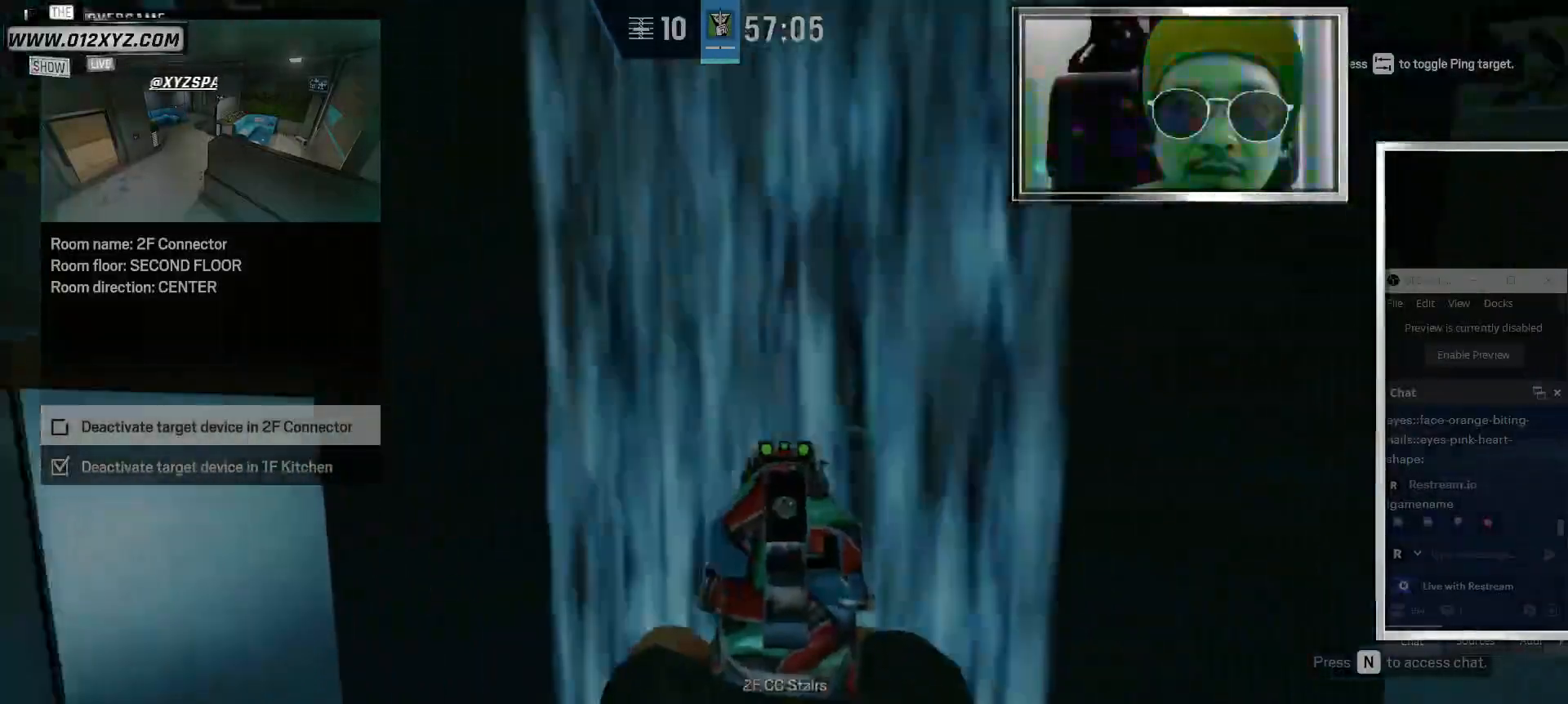
{"keys": ["shift", "w"], "mouse": ["right"], "events": [[167, "w", "down"], [267, "a", "up"], [433, "mouse_right", "down"], [467, "shift", "down"]]}
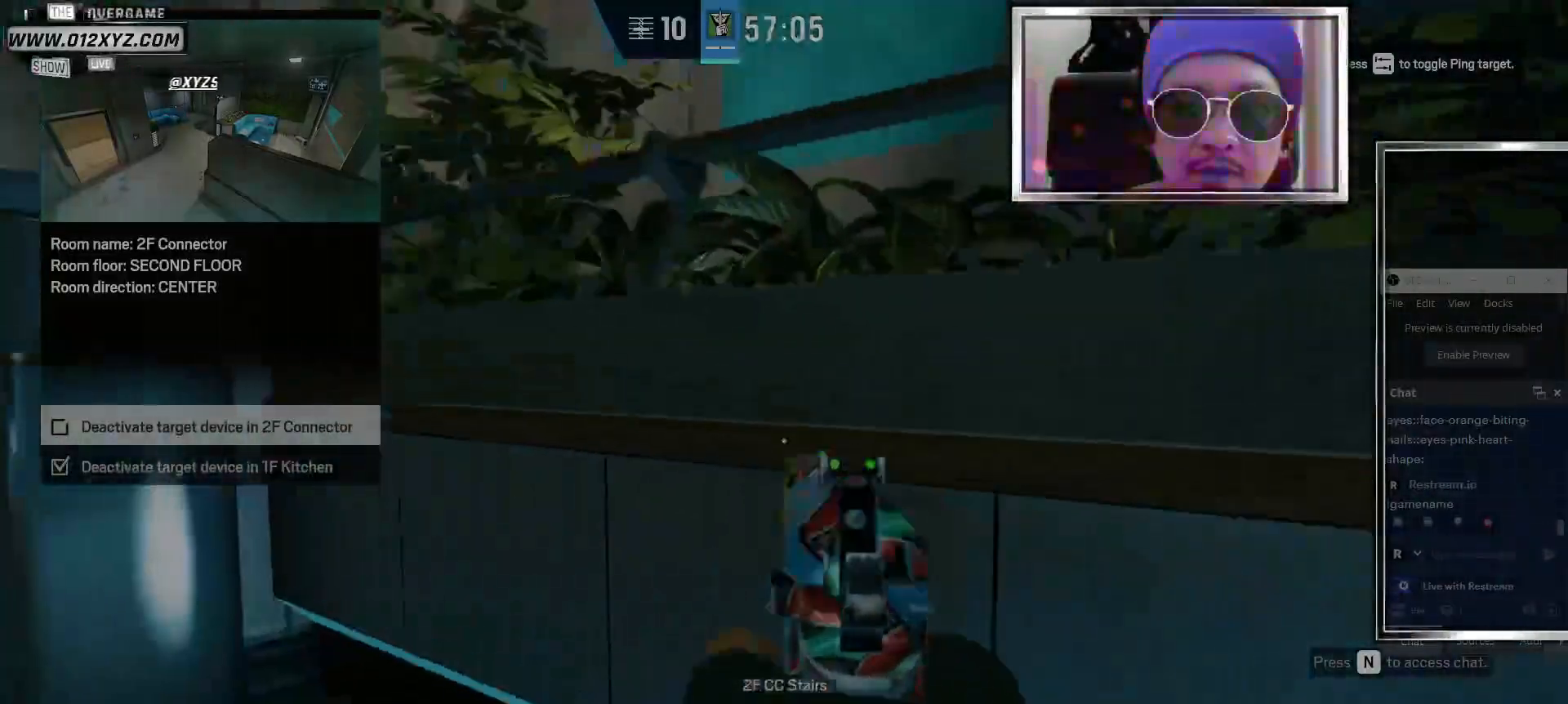
{"keys": ["w"], "mouse": [], "events": [[67, "mouse_right", "up"], [400, "shift", "up"]]}
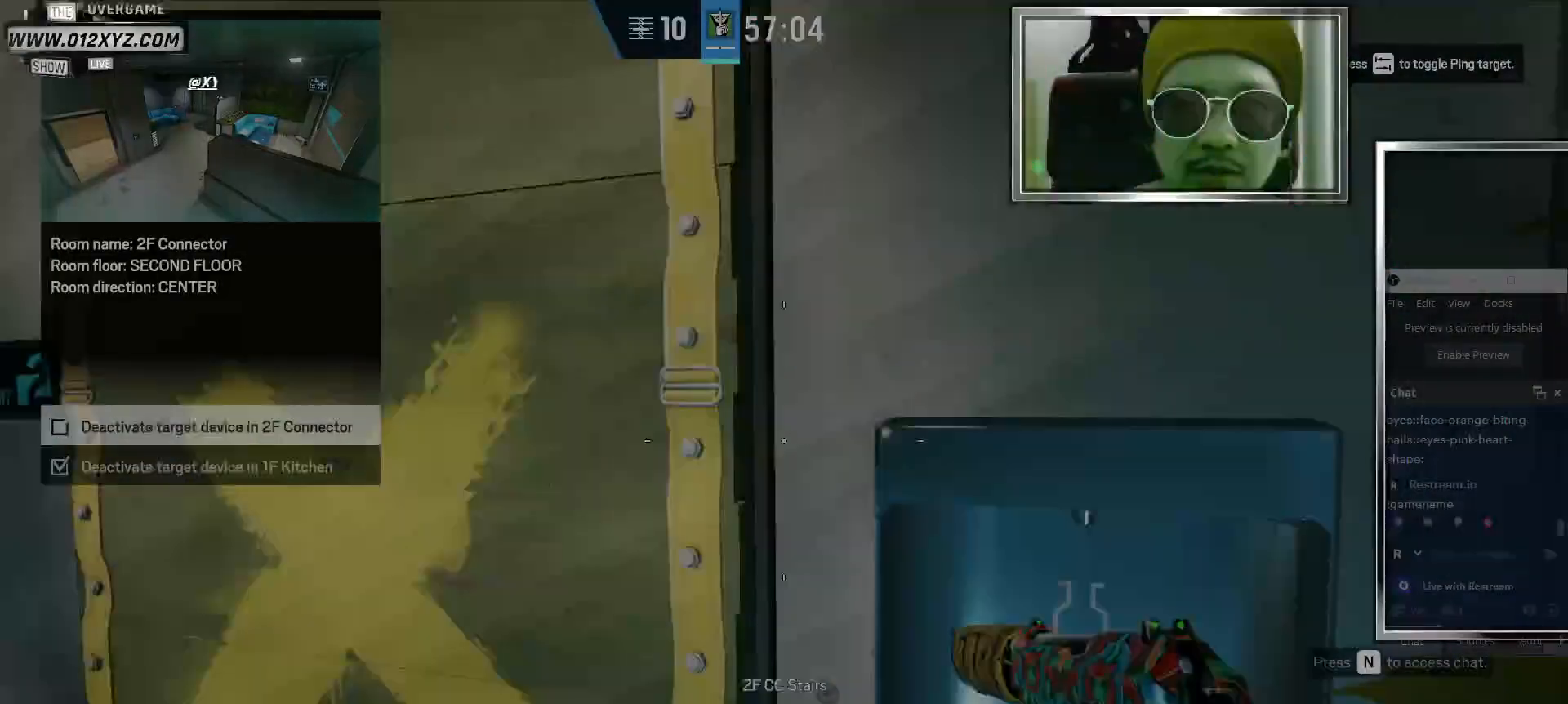
{"keys": ["w"], "mouse": [], "events": [[33, "w", "up"], [67, "a", "down"], [267, "w", "down"], [367, "a", "up"]]}
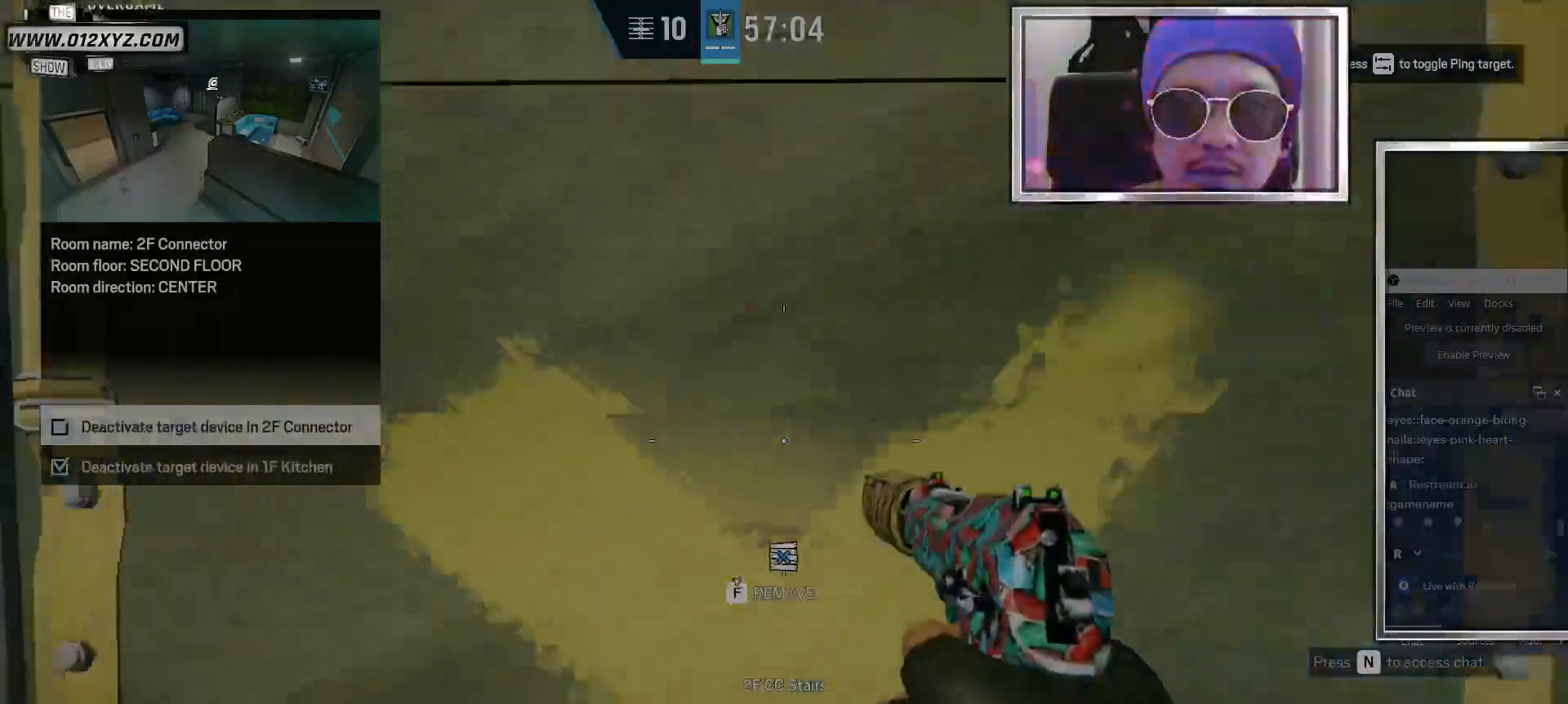
{"keys": ["f"], "mouse": [], "events": [[100, "w", "up"], [233, "f", "down"]]}
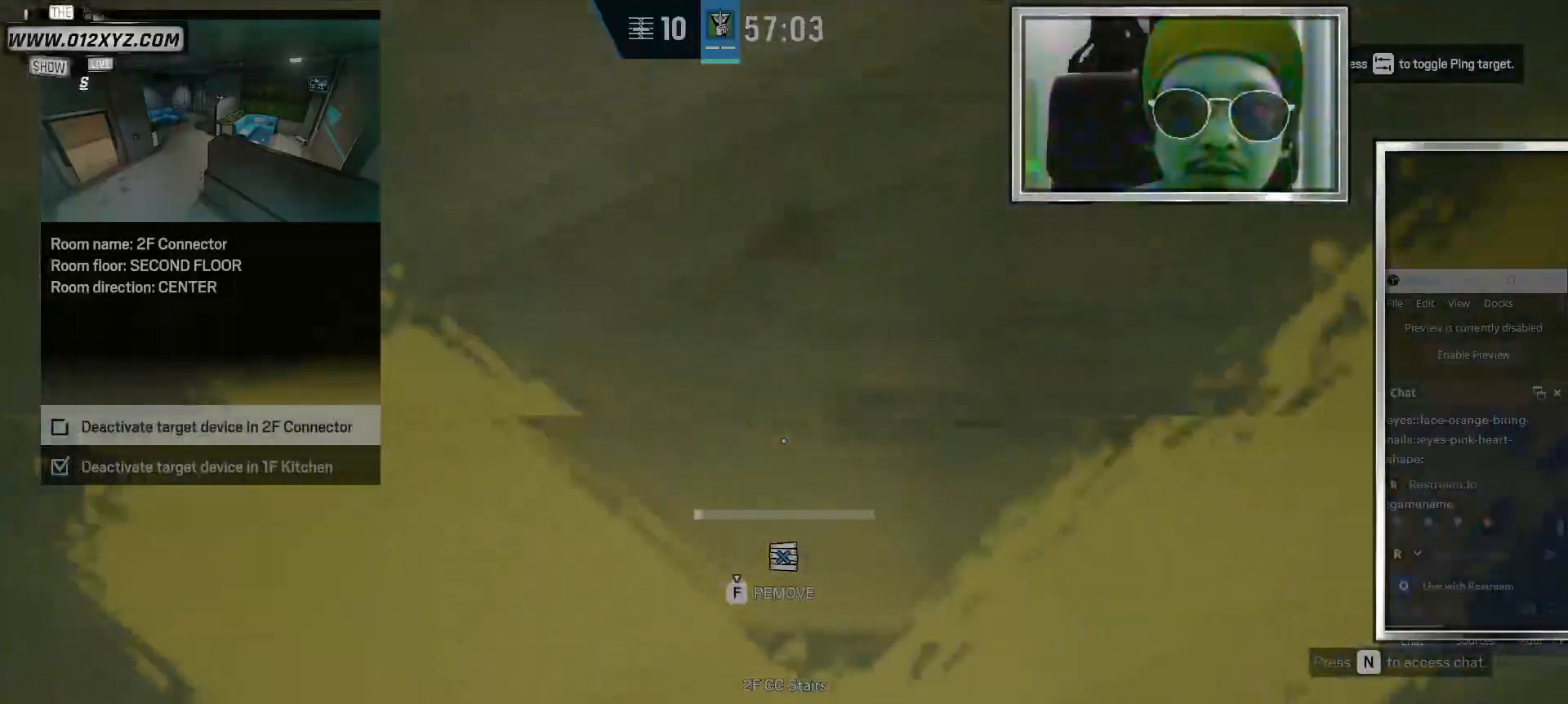
{"keys": ["f"], "mouse": [], "events": []}
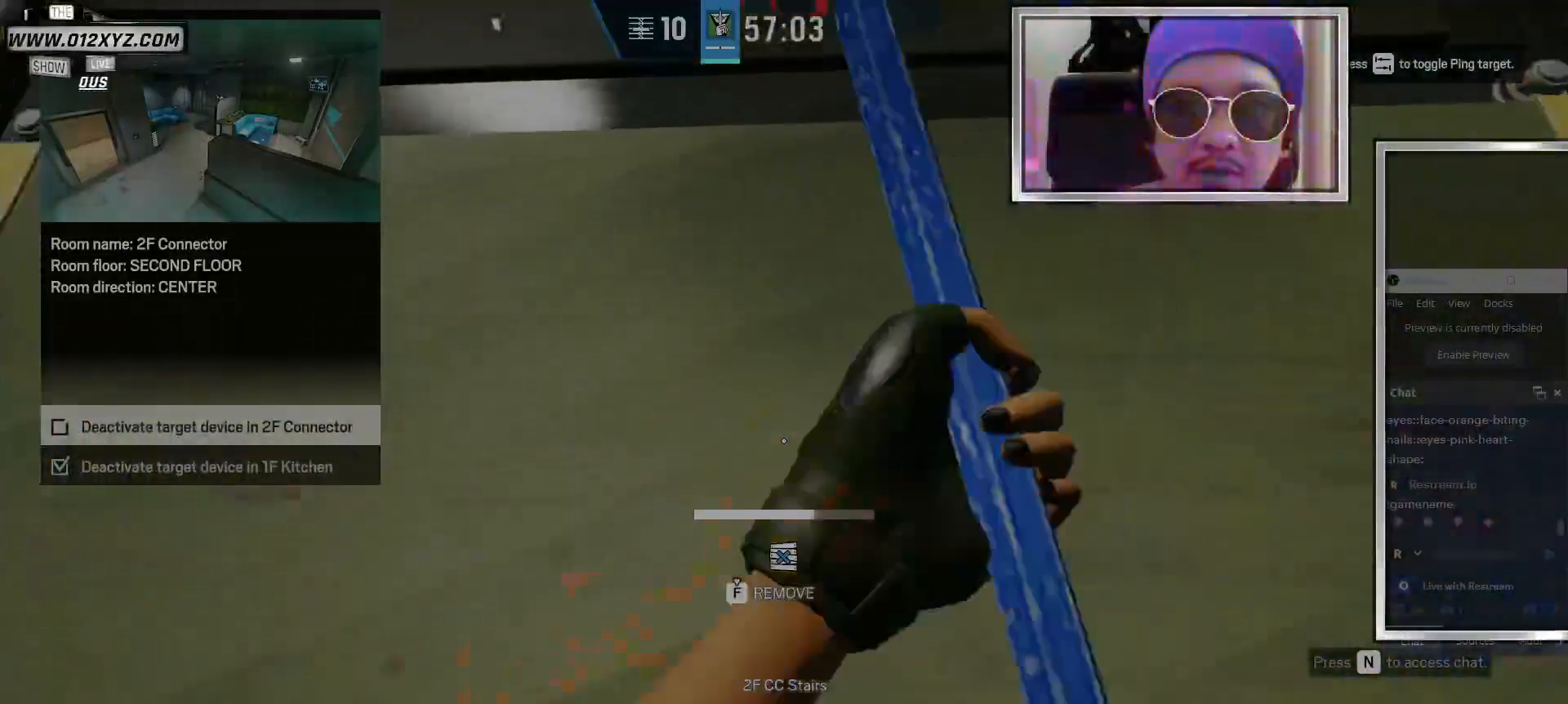
{"keys": ["f", "s"], "mouse": [], "events": [[267, "s", "down"]]}
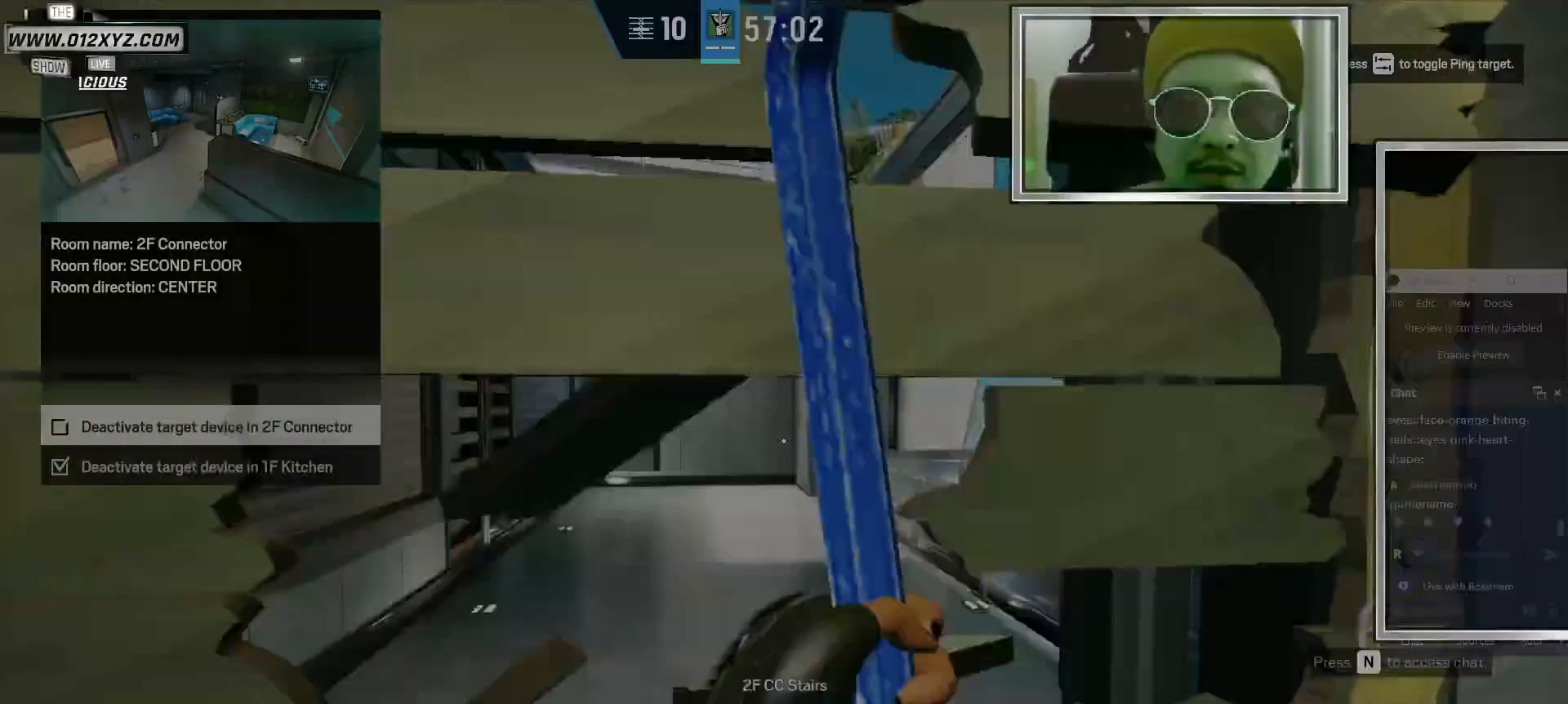
{"keys": ["a", "w"], "mouse": [], "events": [[167, "a", "down"], [267, "s", "up"], [400, "f", "up"], [467, "w", "down"]]}
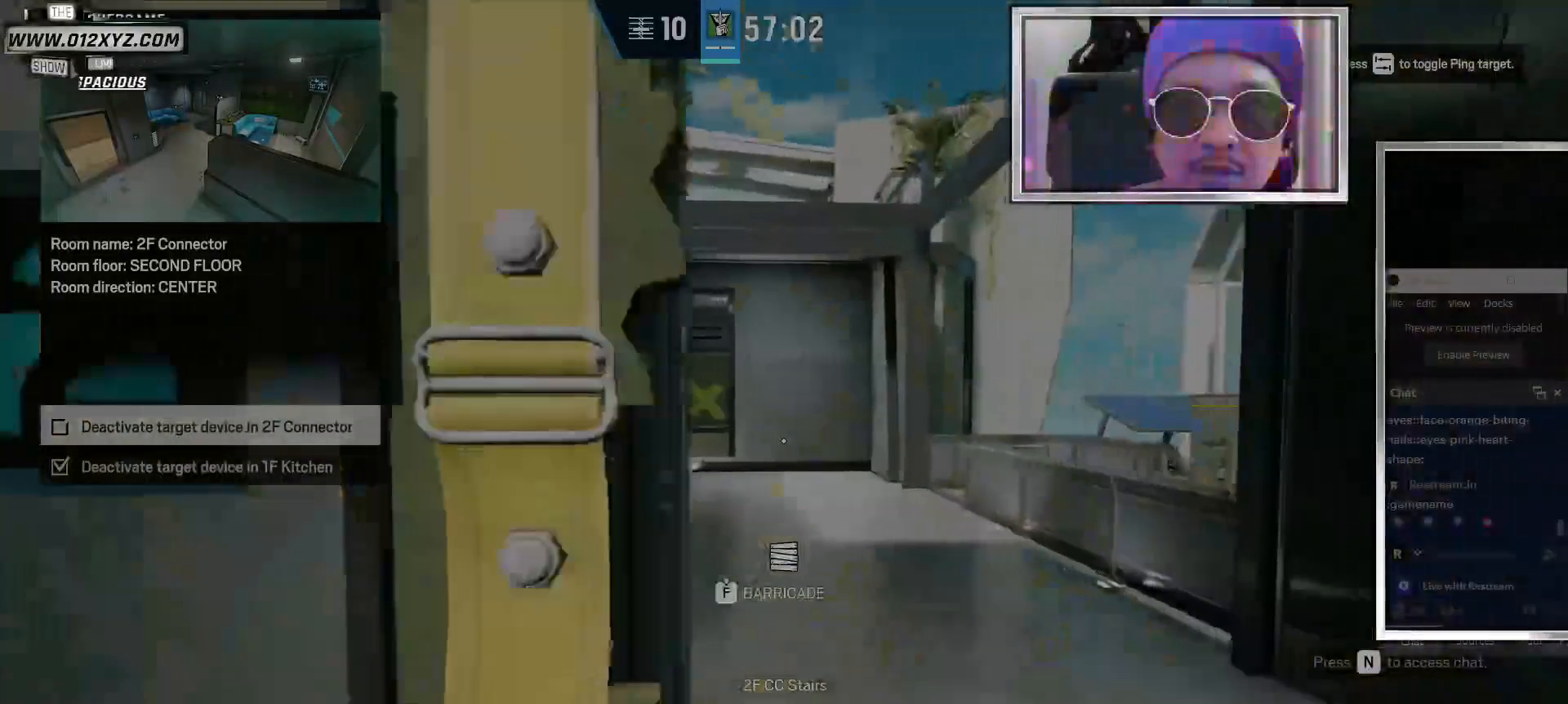
{"keys": ["1", "w"], "mouse": [], "events": [[33, "a", "up"], [433, "1", "down"]]}
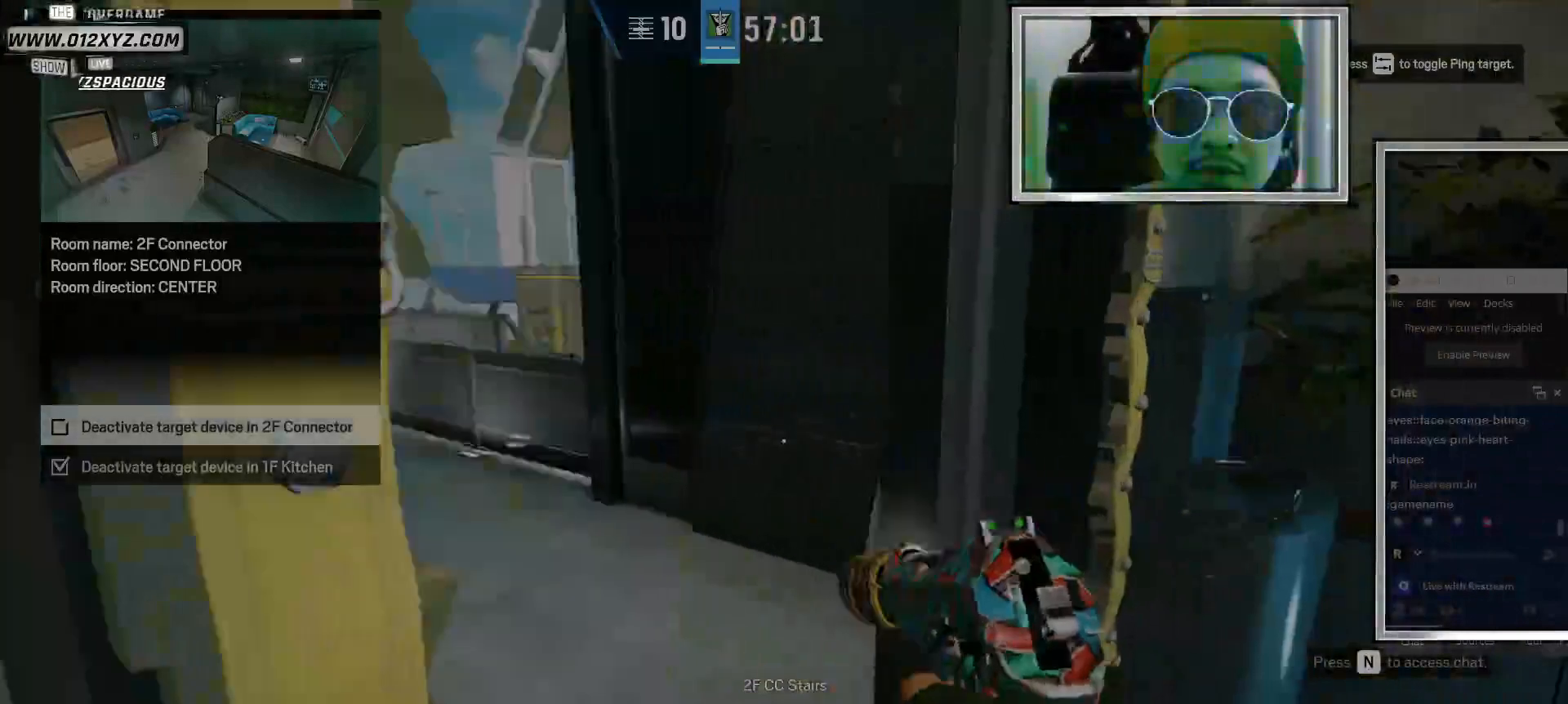
{"keys": ["a"], "mouse": [], "events": [[67, "1", "up"], [167, "d", "down"], [267, "w", "up"], [367, "a", "down"], [400, "d", "up"]]}
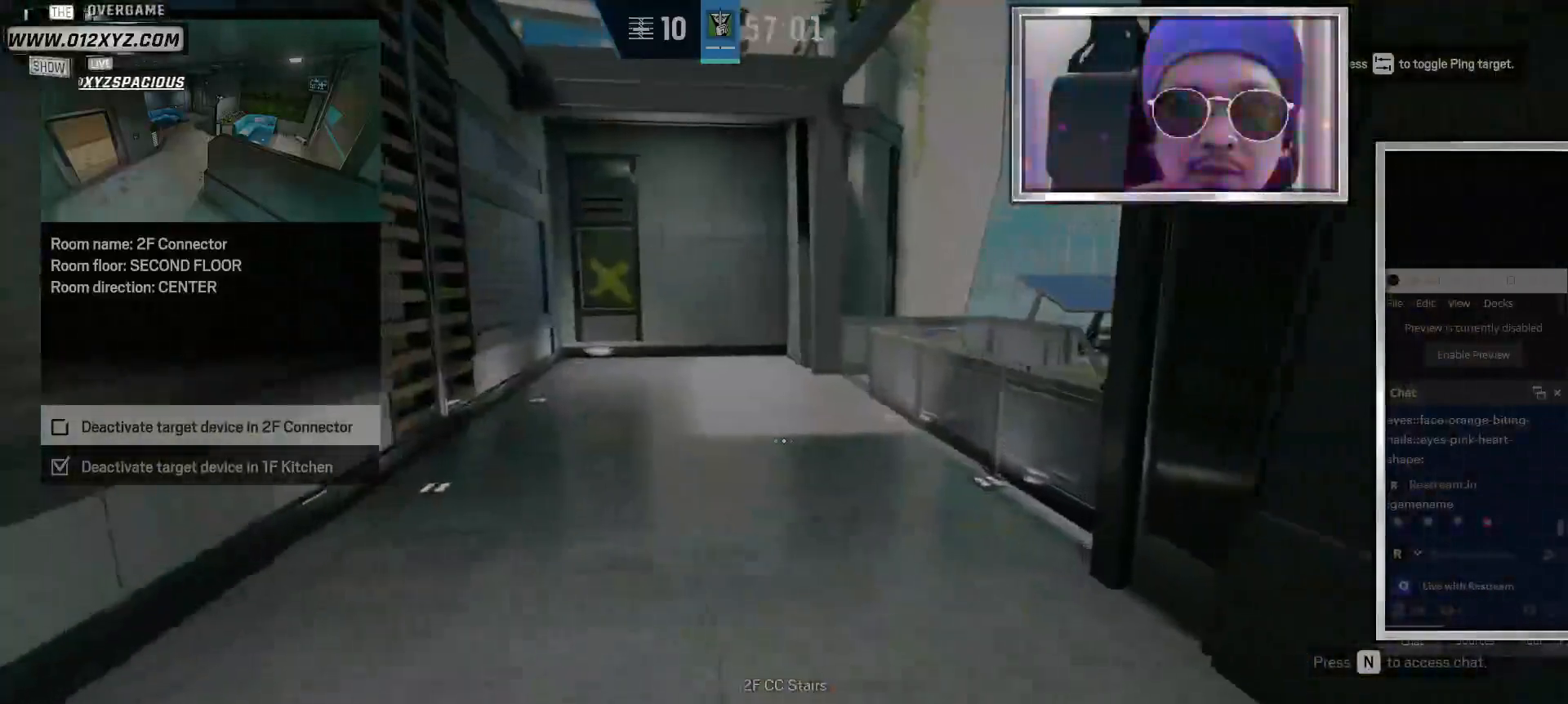
{"keys": ["a"], "mouse": [], "events": []}
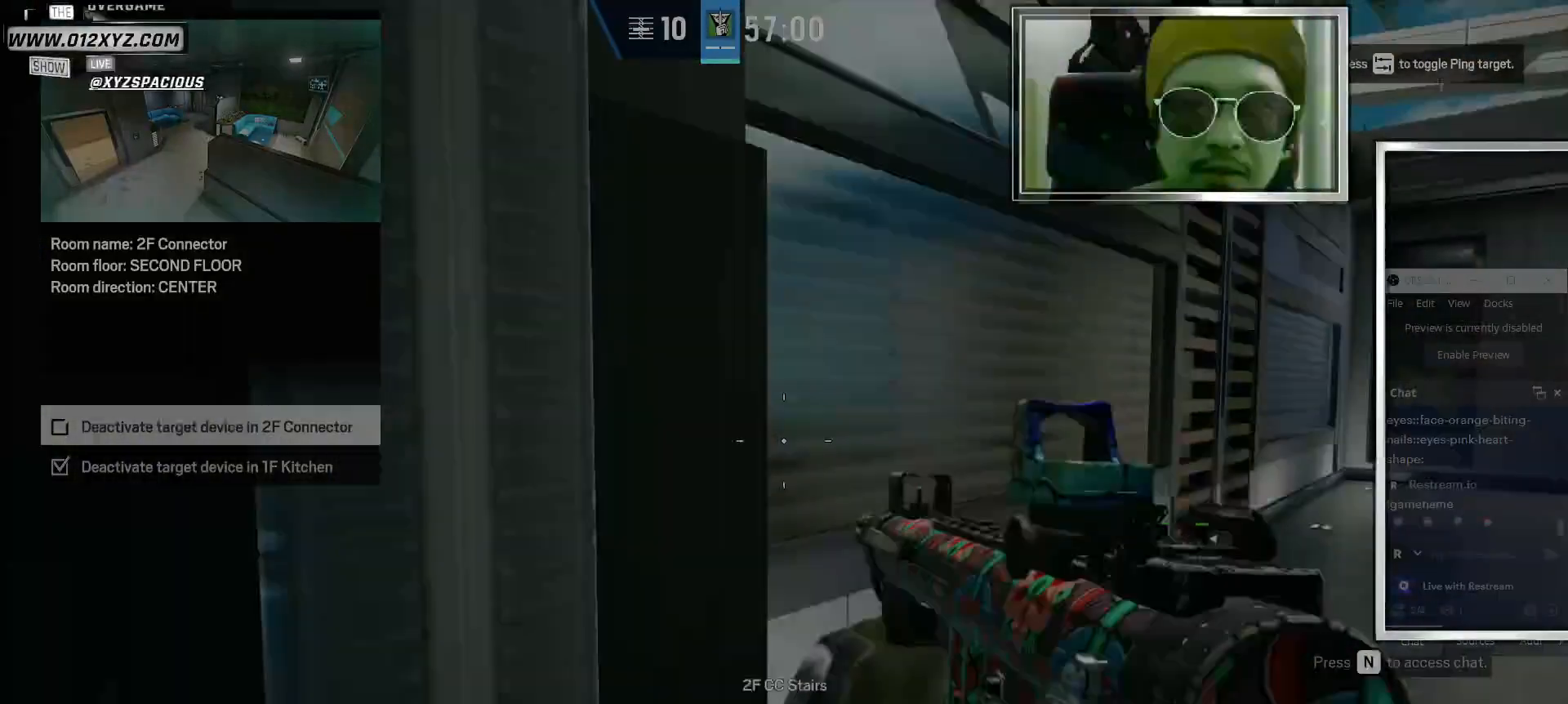
{"keys": ["shift", "w"], "mouse": [], "events": [[133, "a", "up"], [167, "d", "down"], [300, "w", "down"], [433, "d", "up"], [467, "shift", "down"]]}
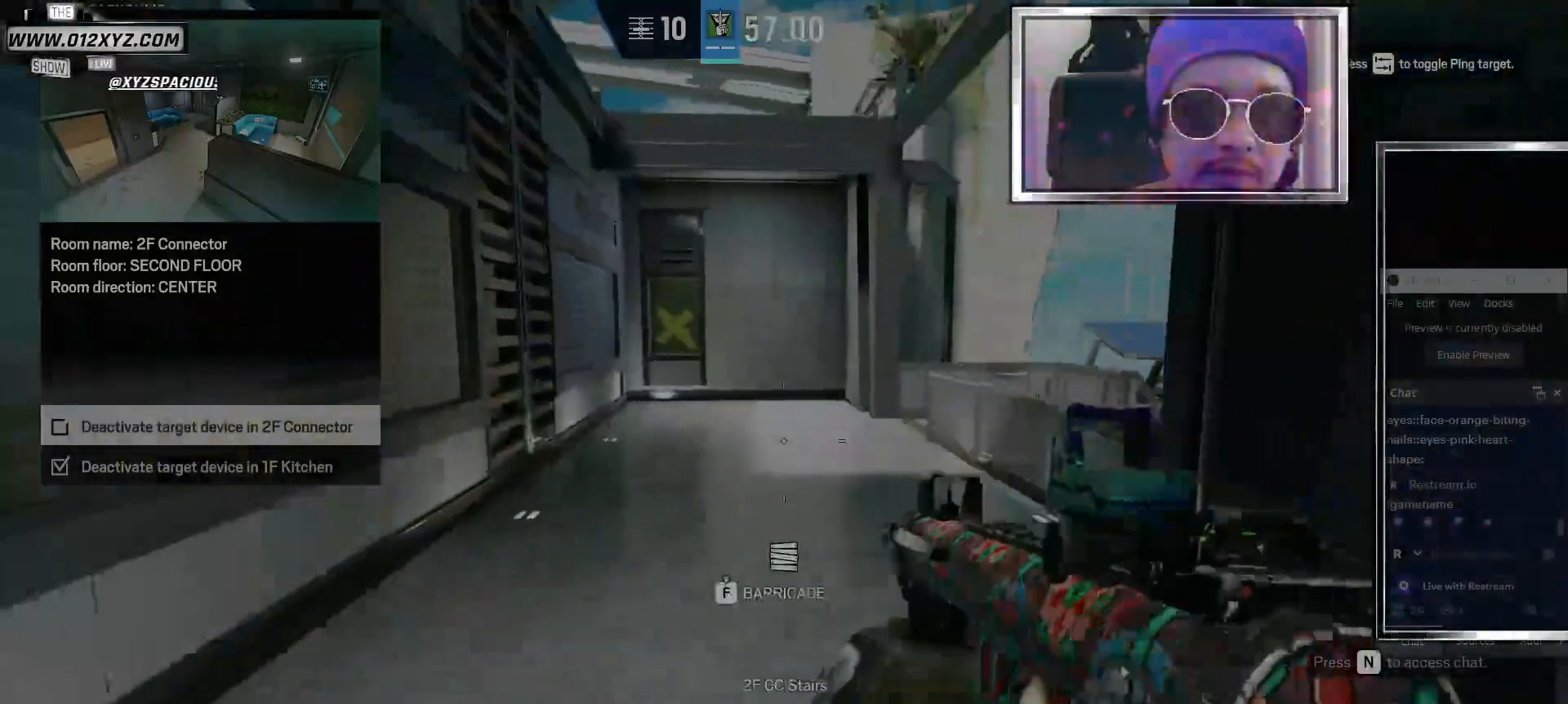
{"keys": ["shift", "w"], "mouse": [], "events": []}
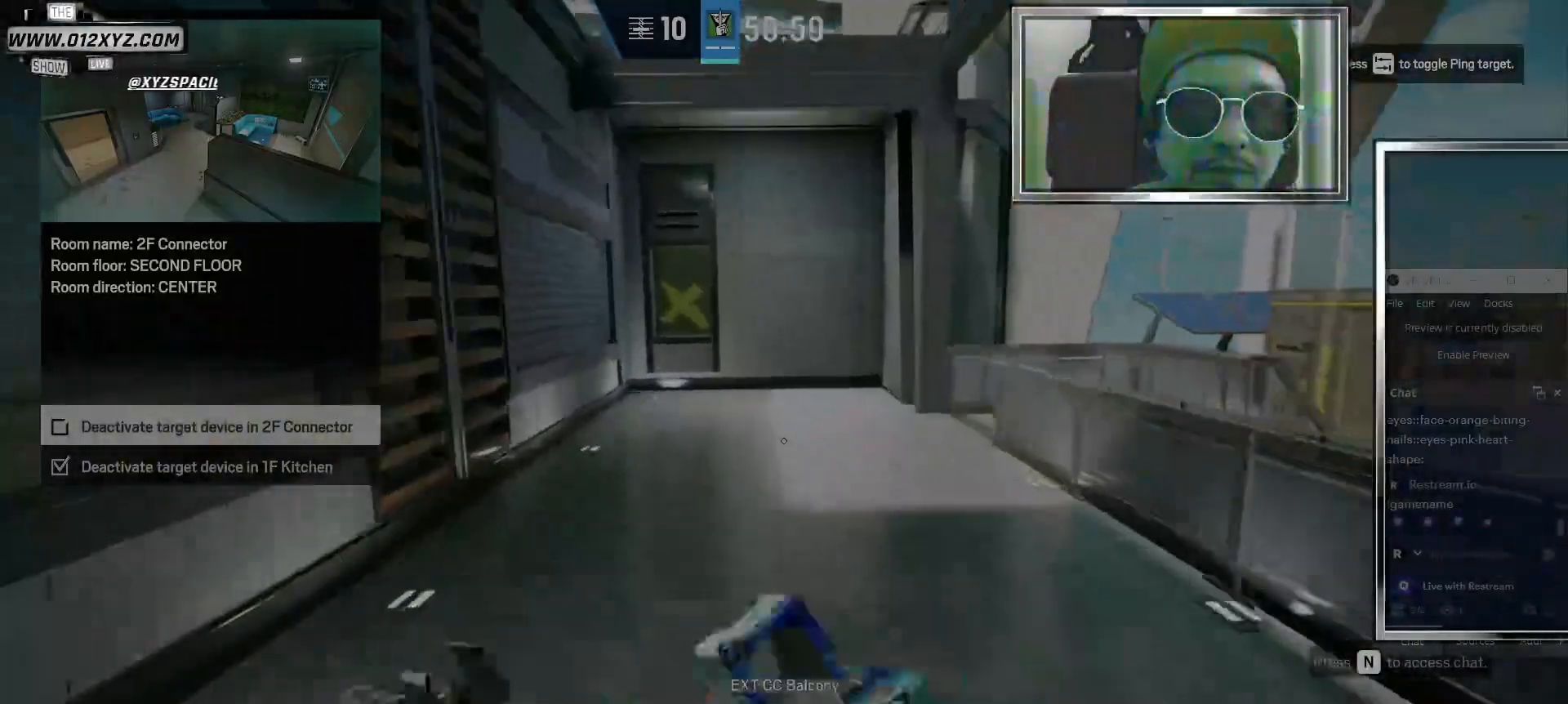
{"keys": ["shift", "w"], "mouse": [], "events": []}
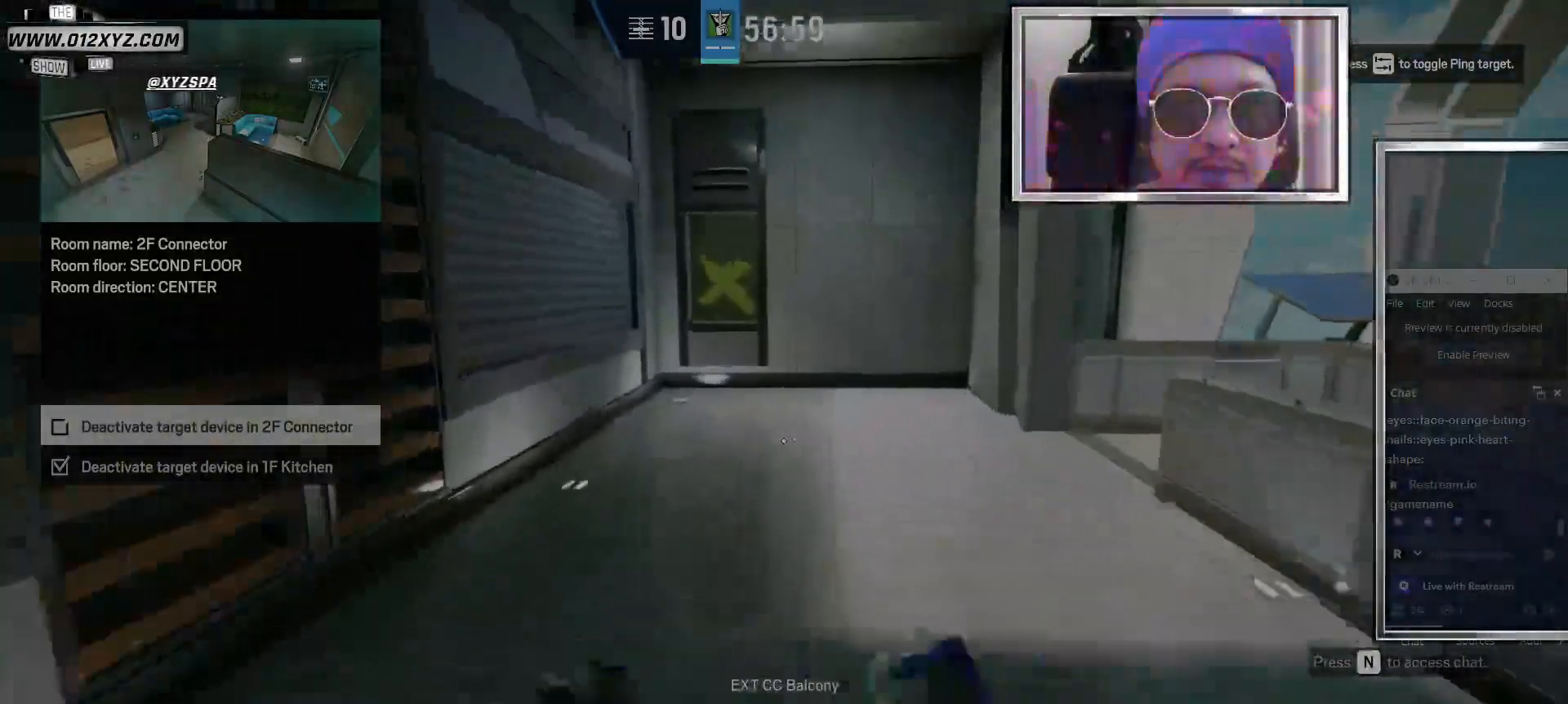
{"keys": ["shift", "w"], "mouse": [], "events": []}
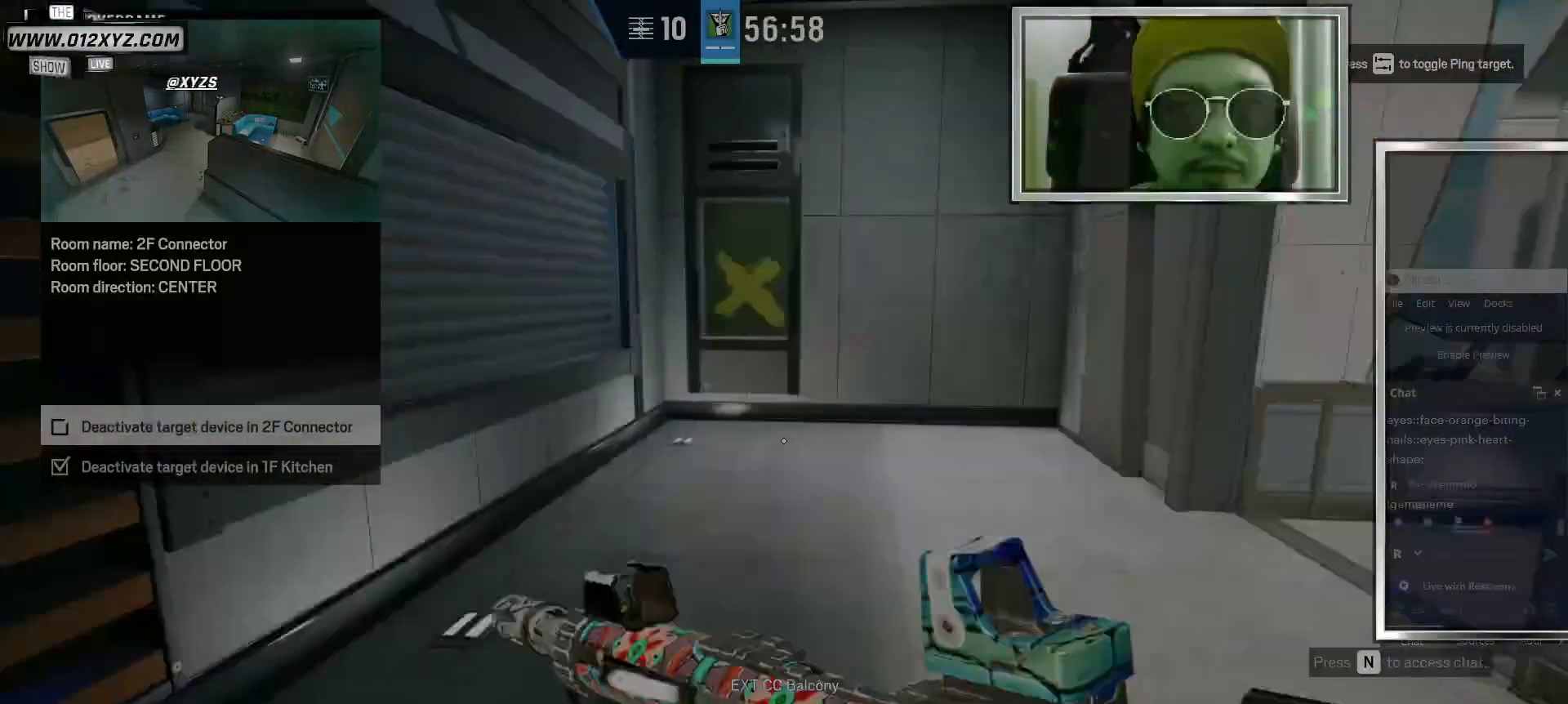
{"keys": ["shift", "w"], "mouse": [], "events": []}
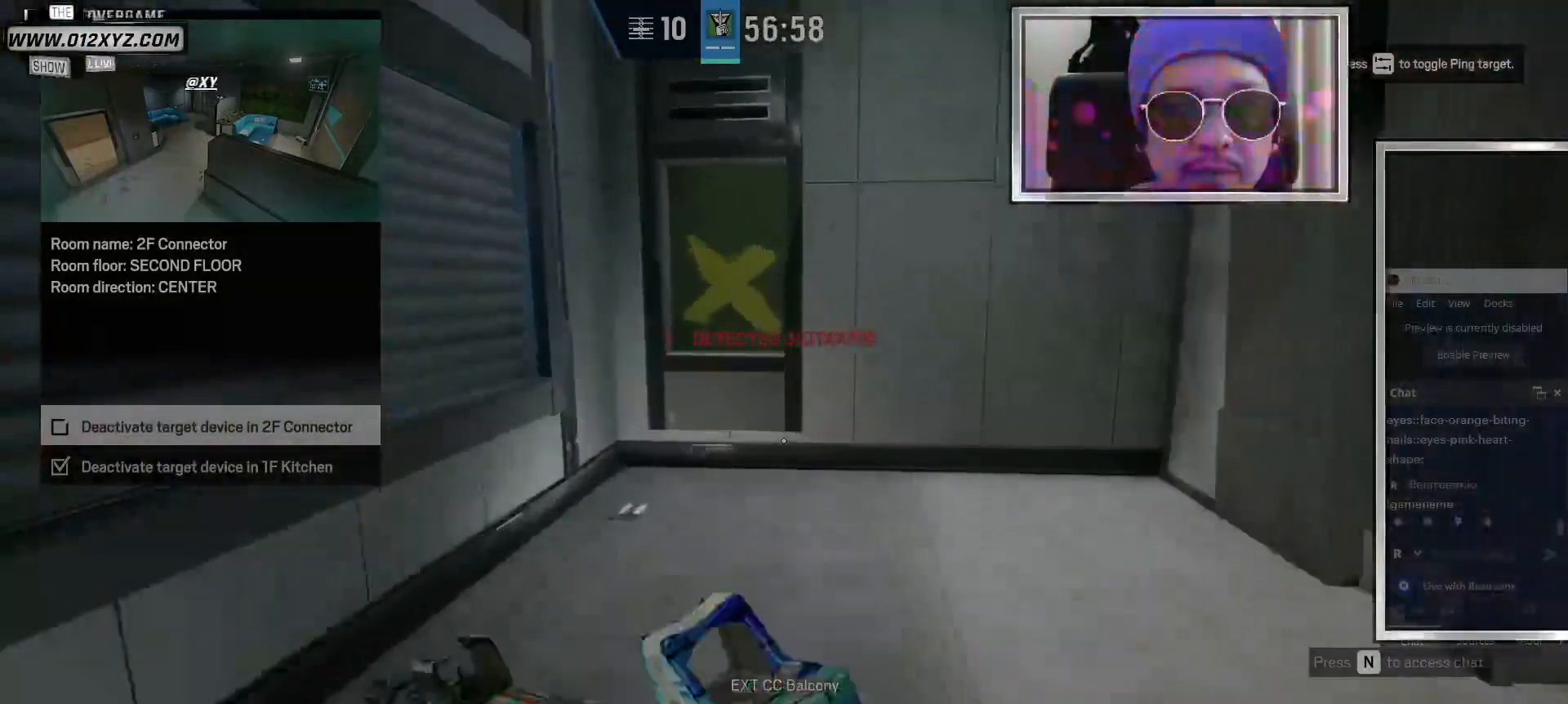
{"keys": ["shift", "w"], "mouse": [], "events": []}
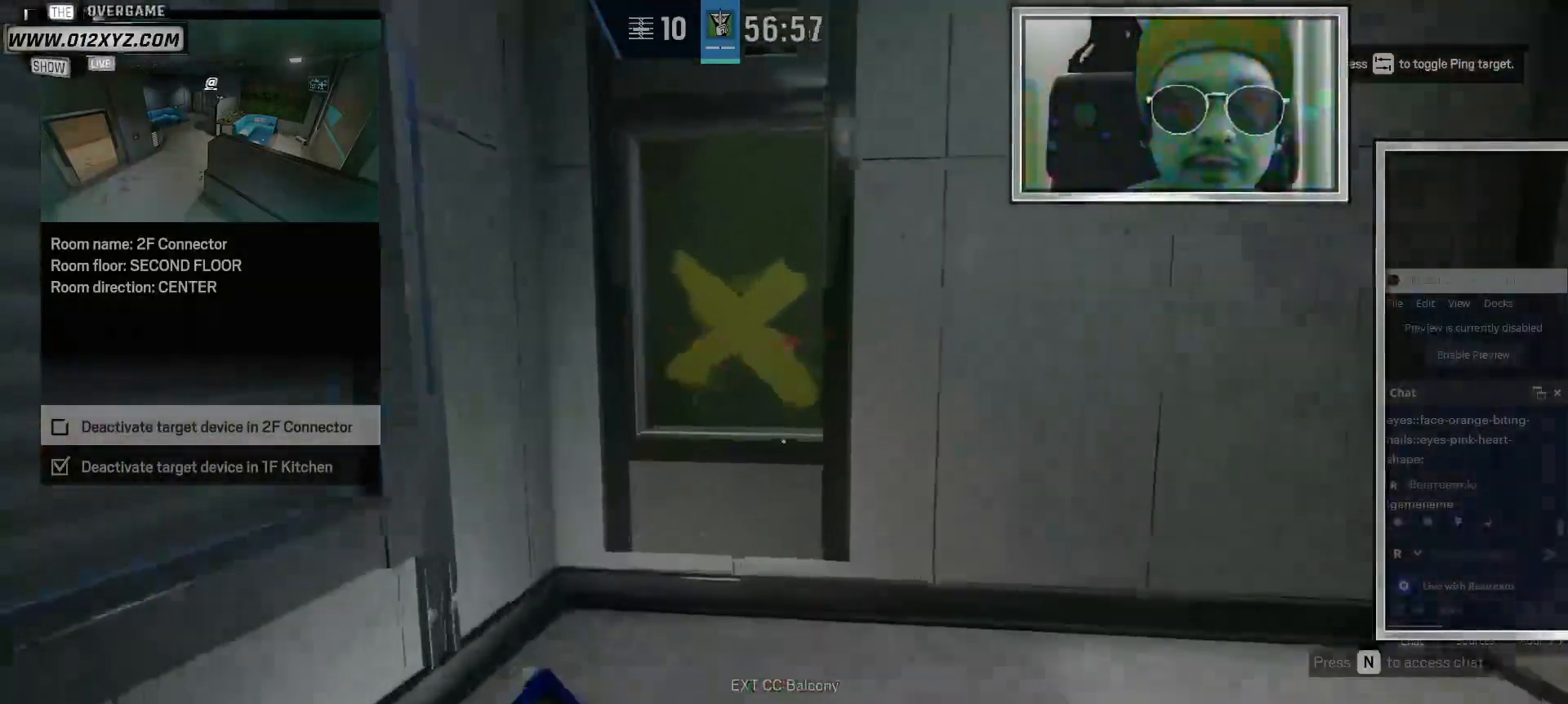
{"keys": ["shift", "w"], "mouse": [], "events": []}
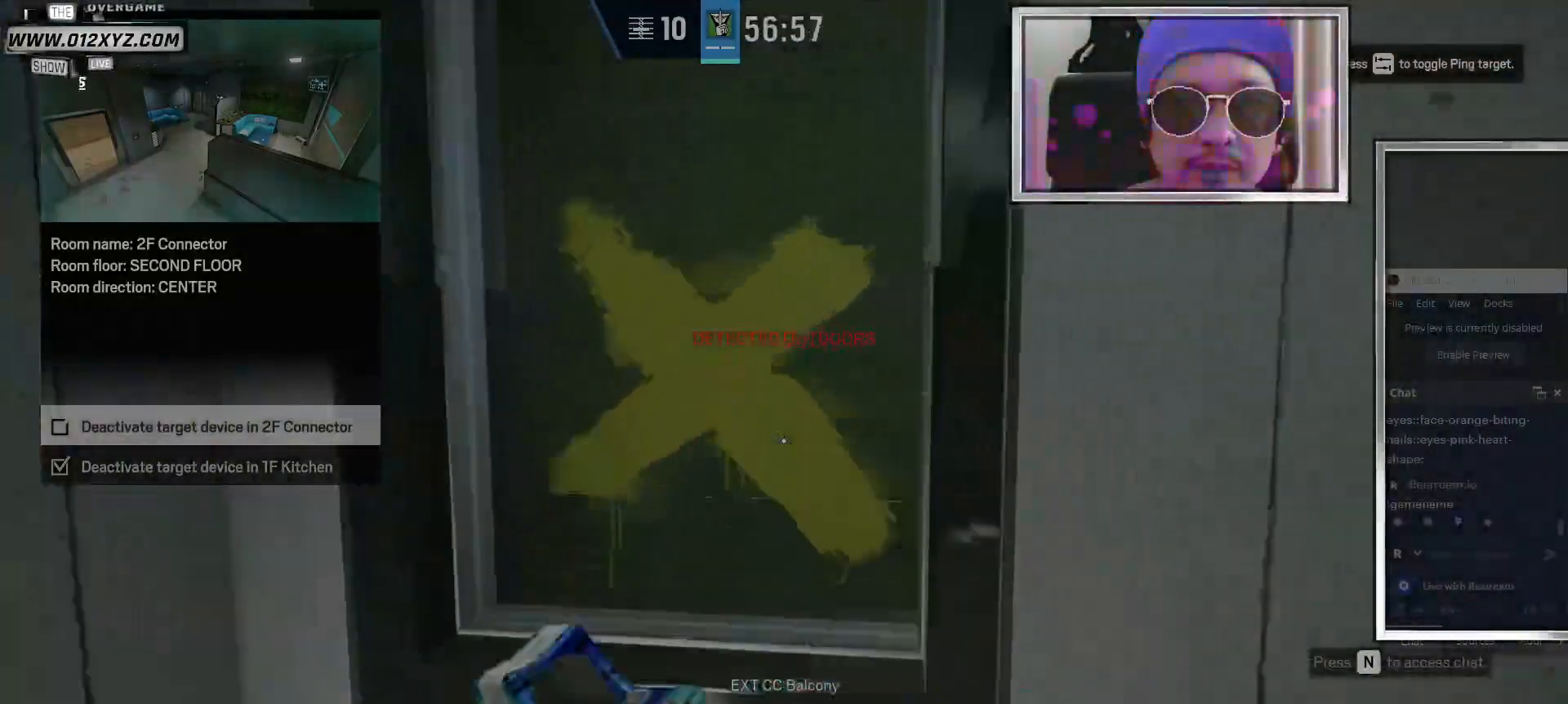
{"keys": ["f"], "mouse": [], "events": [[133, "shift", "up"], [300, "f", "down"], [300, "w", "up"]]}